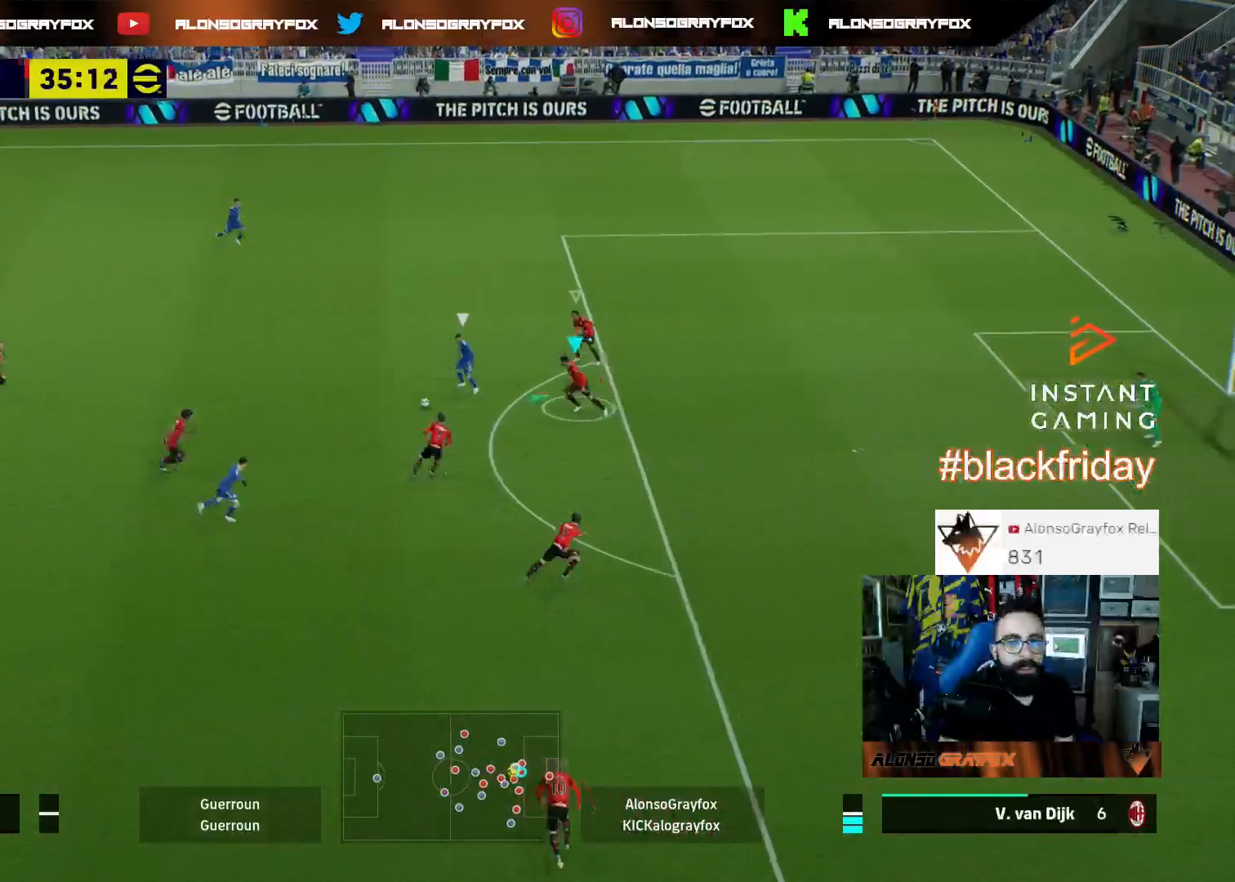
Gameplay with a controller (PlayStation layout); each line is a JSON object with the inputs held at the frame after it. "events" lists button and stick changes between this image and that frame as [ms after this image, input, new state], when the widget could be followed in between. Not read: SELECT other_buttons.
{"buttons": ["L2", "R1", "R2", "L3"], "left_stick": "up", "right_stick": "center", "events": [[167, "L2", "down"], [167, "left_stick", "up"]]}
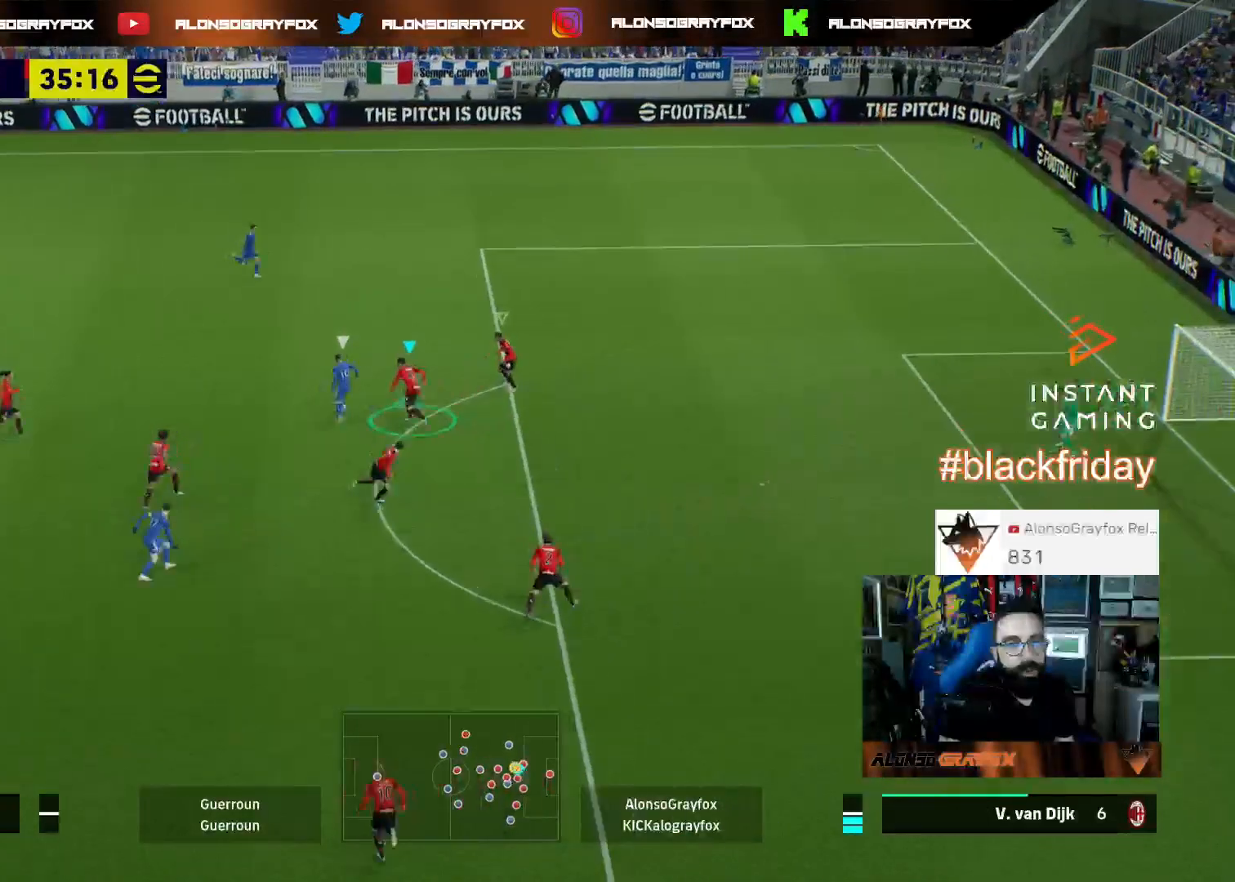
{"buttons": ["L2", "R2", "L3"], "left_stick": "up", "right_stick": "center", "events": [[433, "R1", "up"]]}
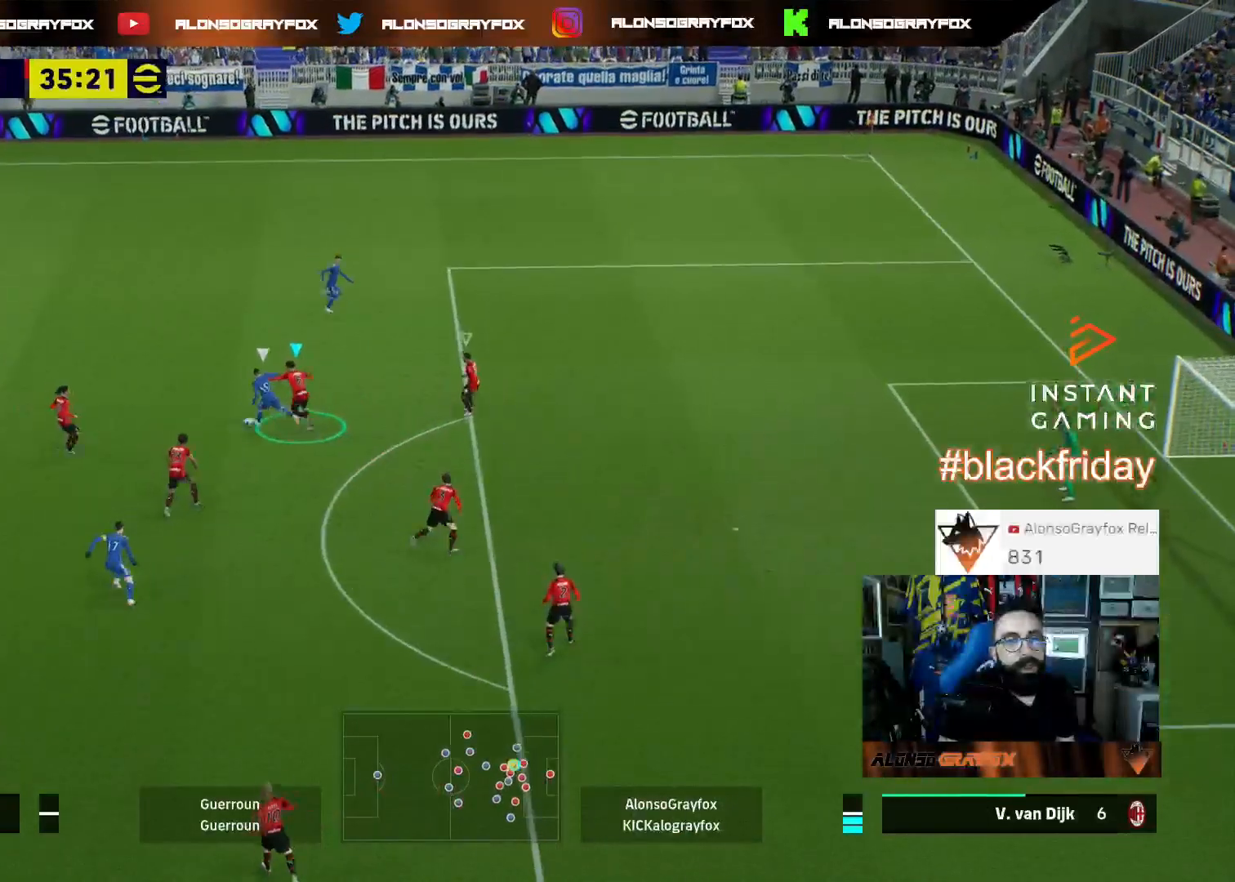
{"buttons": ["L2", "R2", "L3"], "left_stick": "left", "right_stick": "center", "events": [[33, "R2", "up"], [33, "left_stick", "up-left"], [200, "left_stick", "left"], [367, "R2", "down"]]}
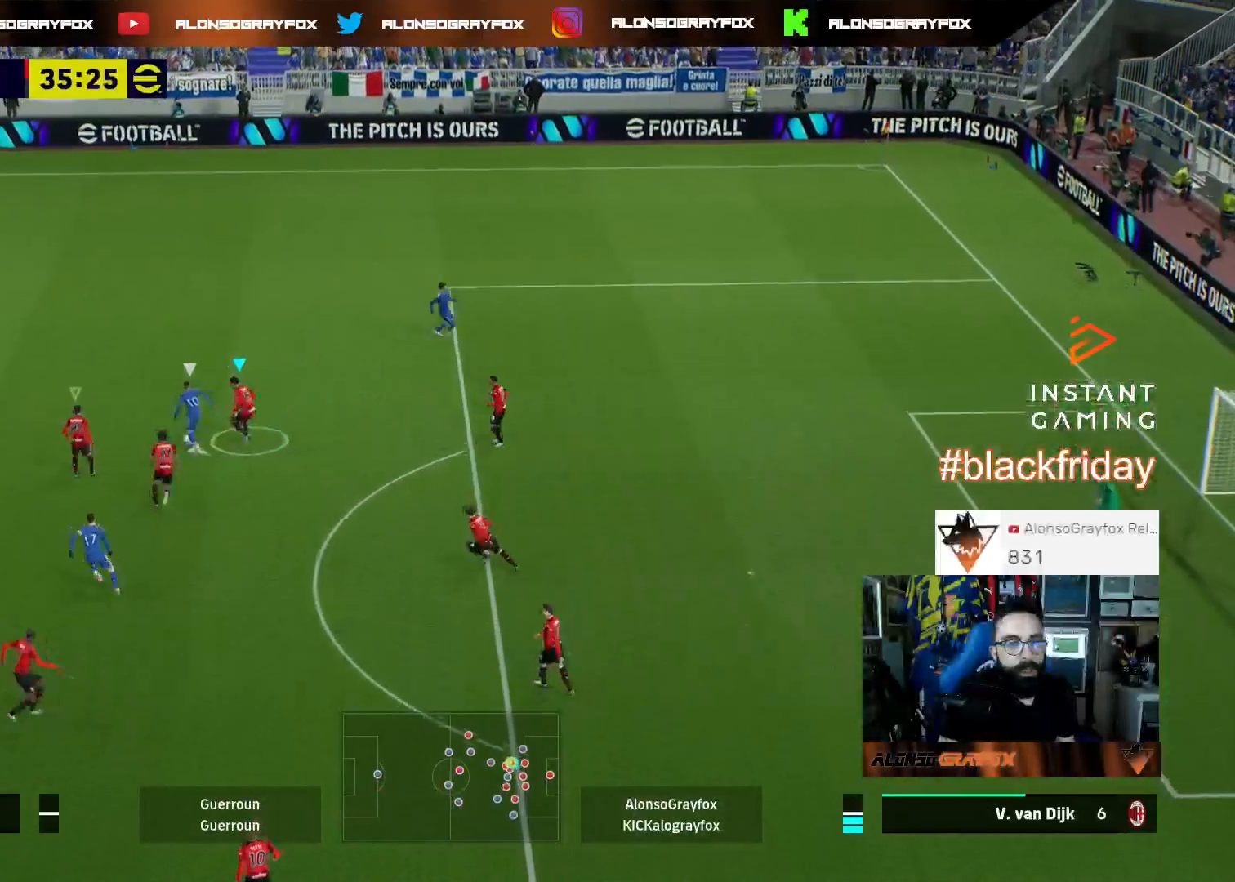
{"buttons": ["L2", "R2", "L3"], "left_stick": "up-left", "right_stick": "center", "events": [[267, "left_stick", "up-left"]]}
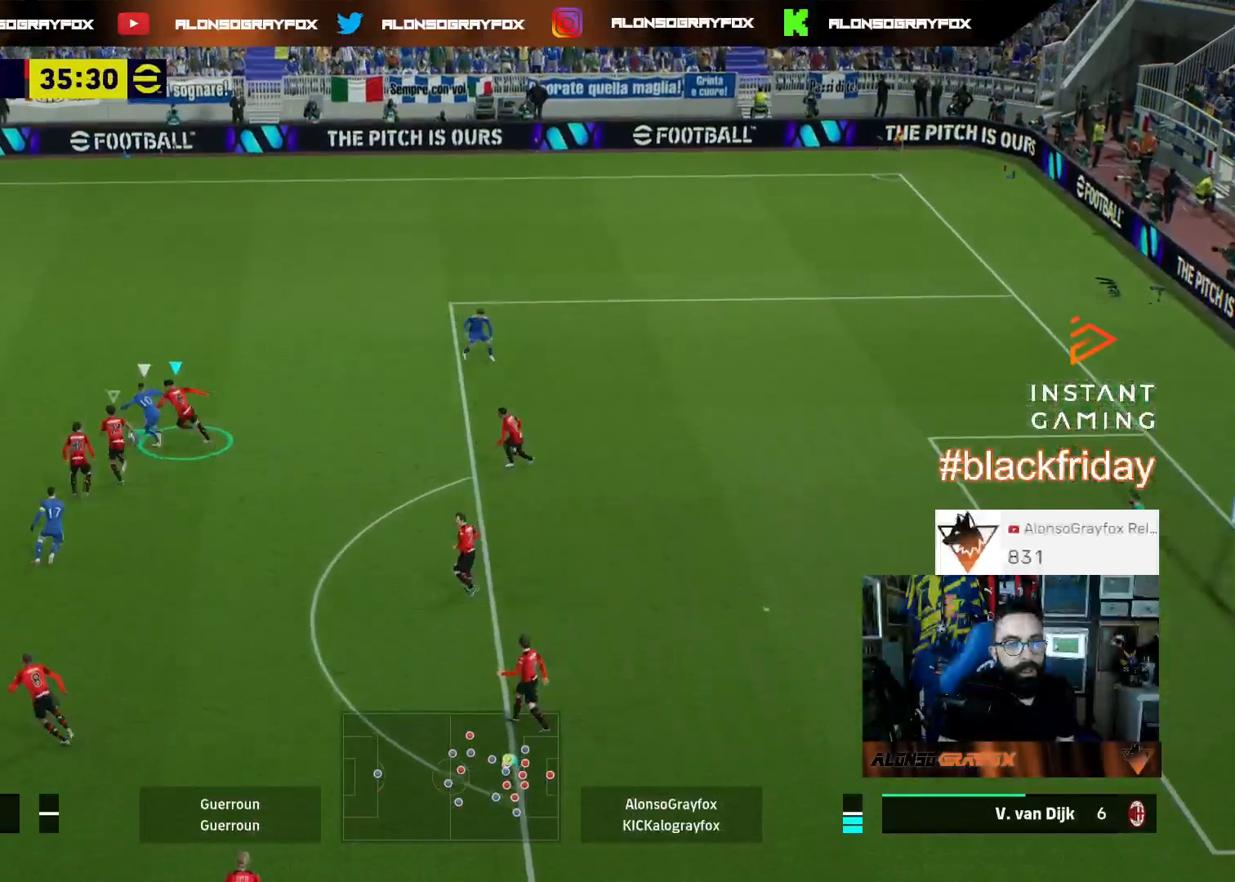
{"buttons": ["L2", "R2", "L3"], "left_stick": "up-left", "right_stick": "center", "events": []}
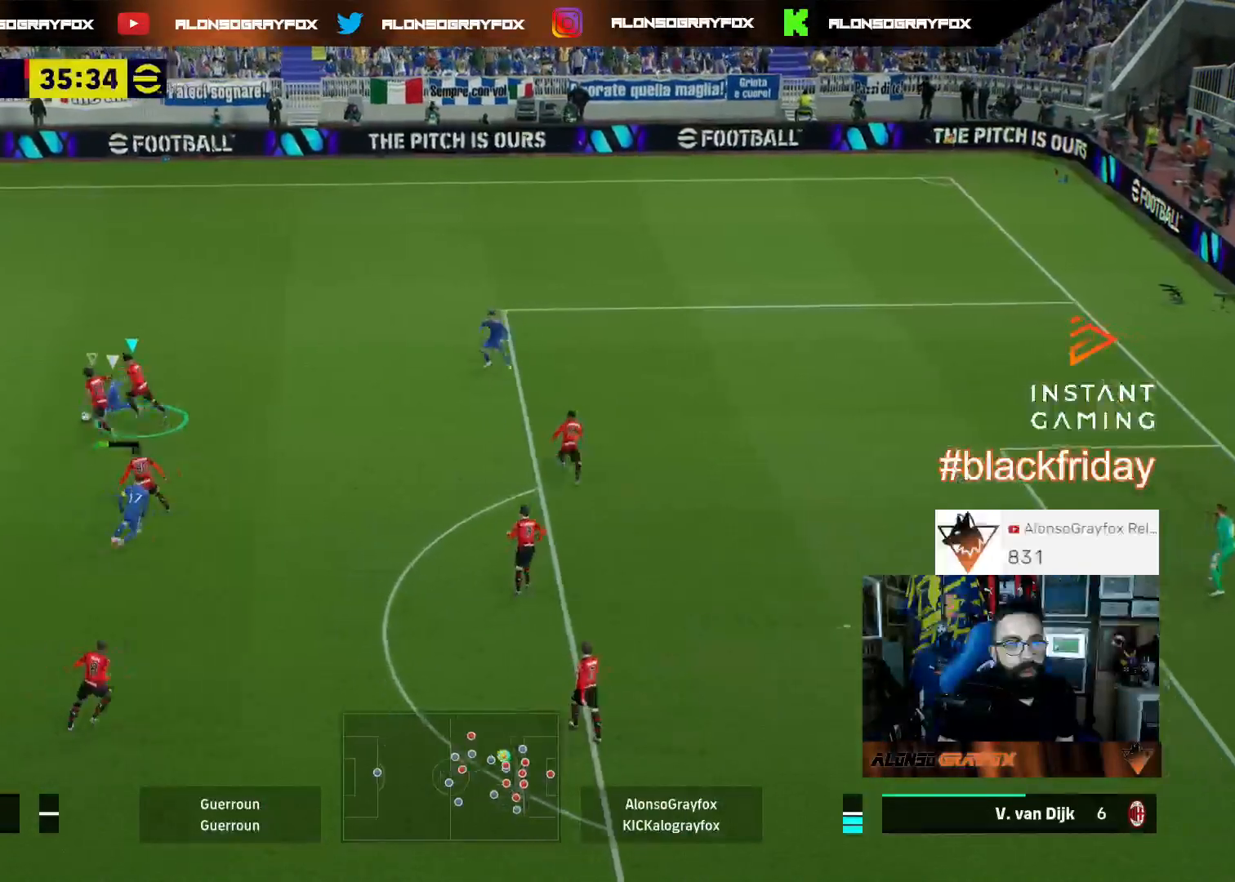
{"buttons": ["L3"], "left_stick": "left", "right_stick": "center", "events": [[500, "L2", "up"], [500, "R2", "up"], [500, "left_stick", "left"]]}
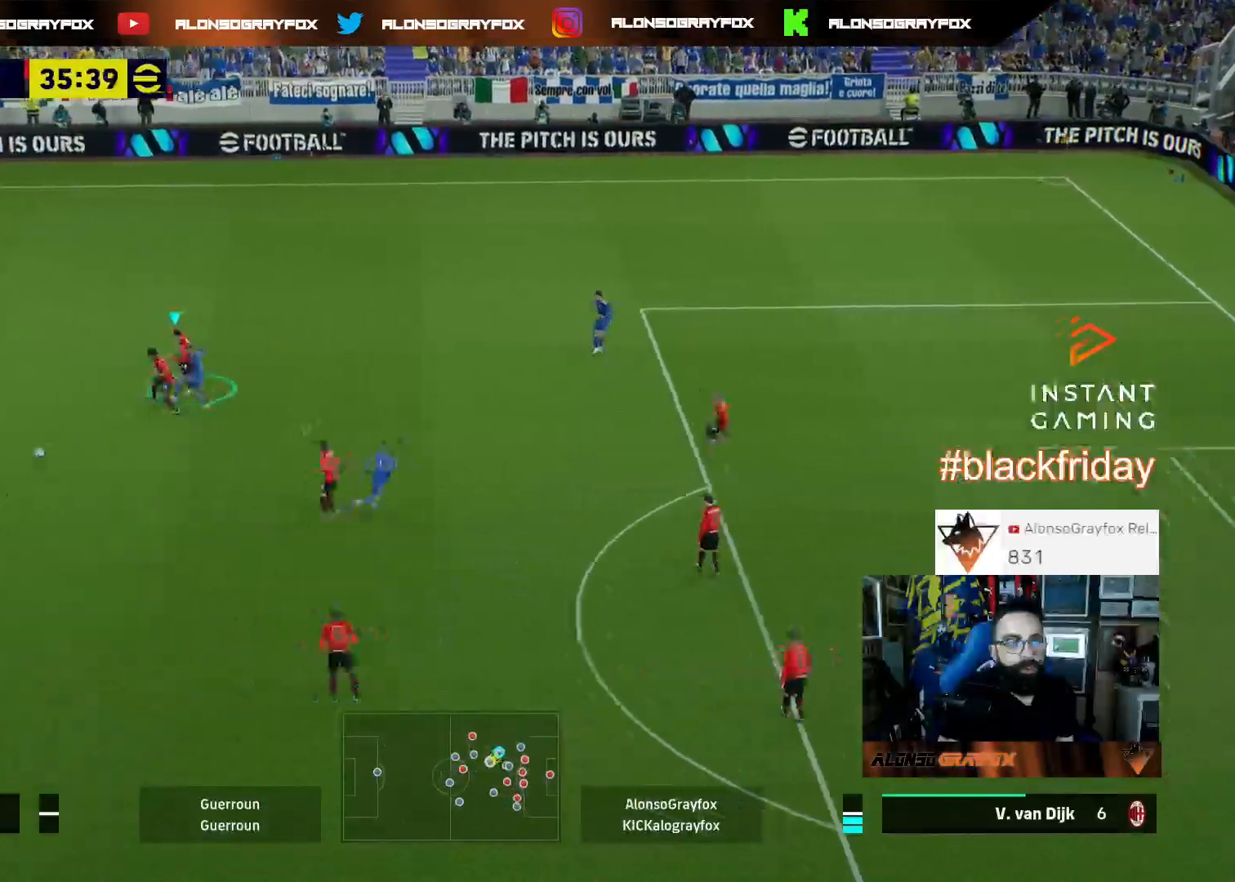
{"buttons": ["R1", "R2", "L3"], "left_stick": "up-left", "right_stick": "center", "events": [[67, "L1", "down"], [200, "L1", "up"], [300, "R2", "down"], [333, "R1", "down"], [500, "left_stick", "up-left"]]}
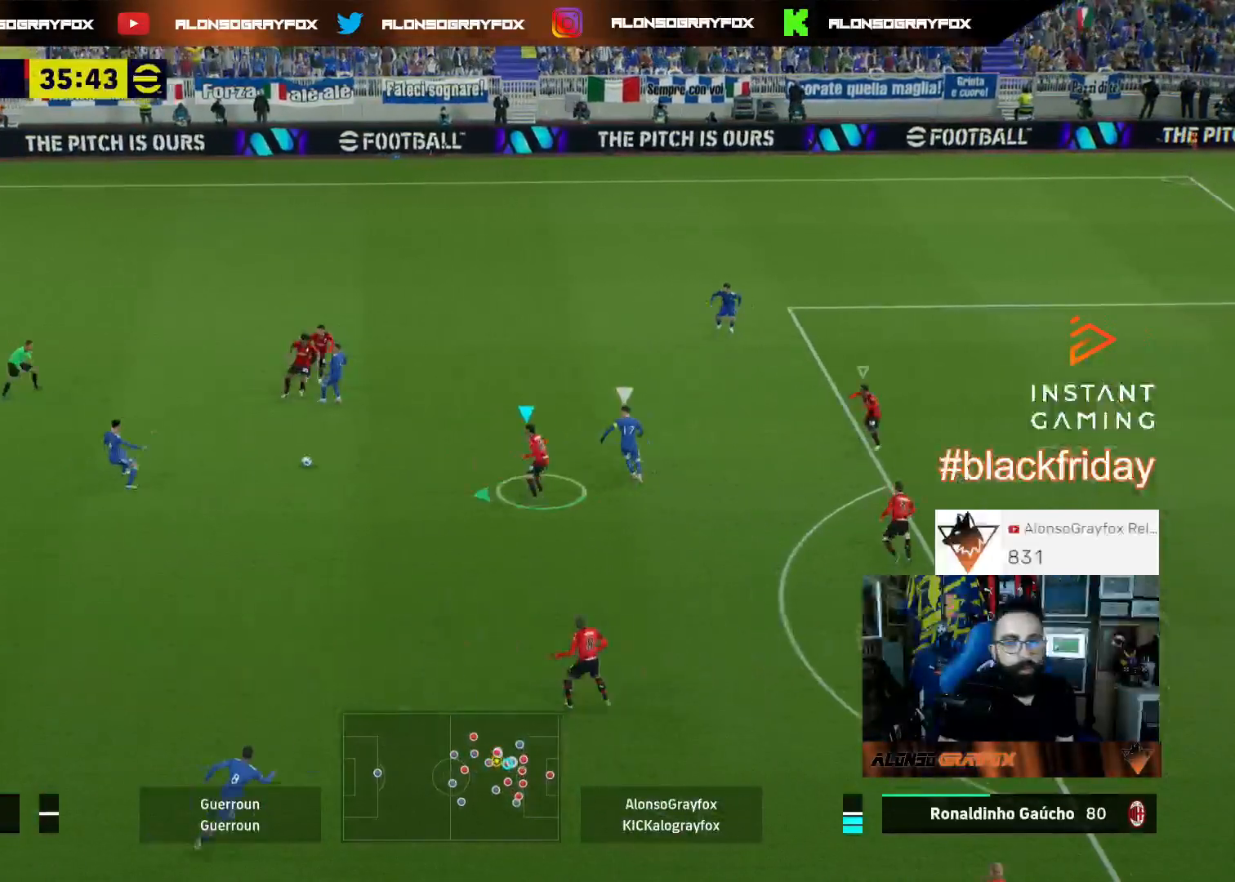
{"buttons": ["L3"], "left_stick": "down-left", "right_stick": "center", "events": [[67, "R1", "up"], [67, "R2", "up"], [200, "L2", "down"], [300, "left_stick", "left"], [400, "L2", "up"], [400, "left_stick", "down-left"]]}
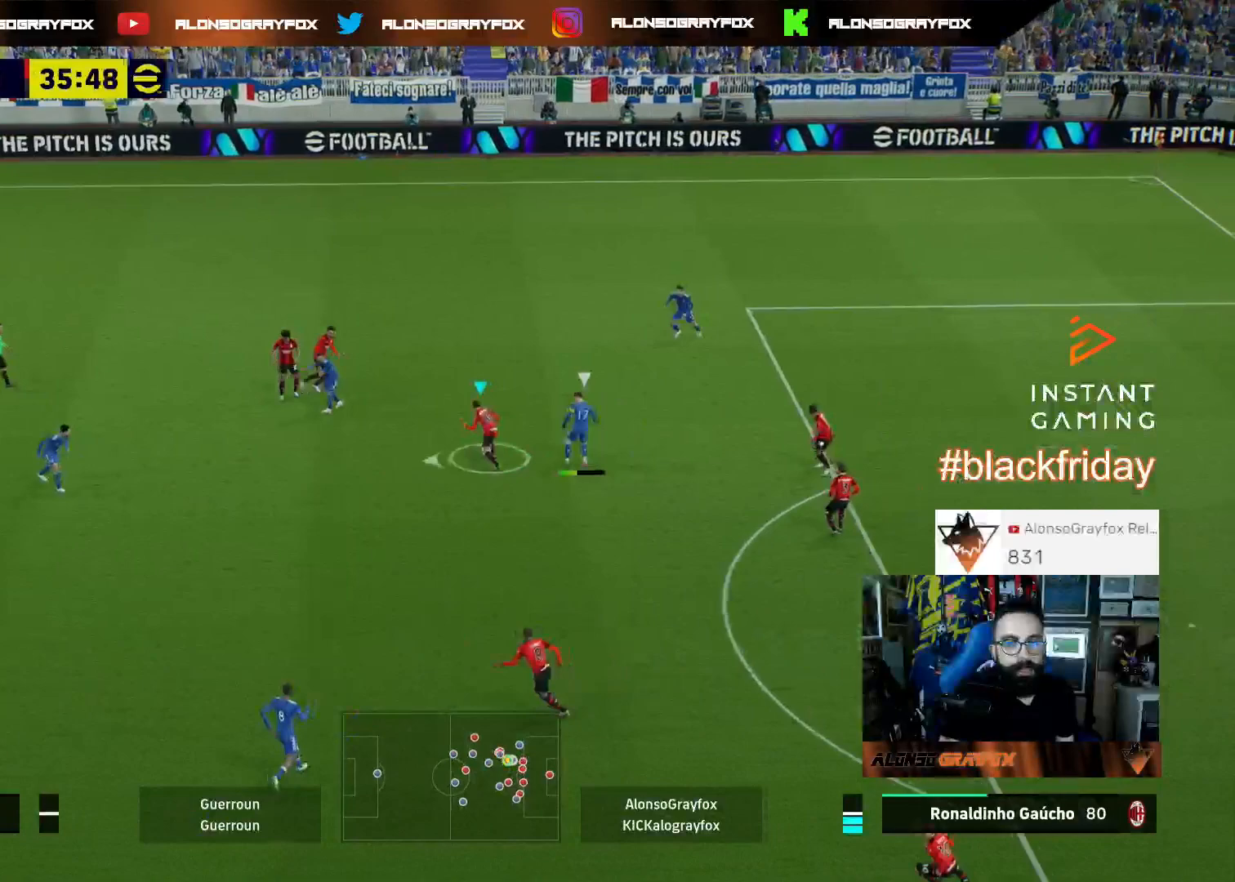
{"buttons": ["R2", "L3"], "left_stick": "down-left", "right_stick": "center", "events": [[400, "R2", "down"]]}
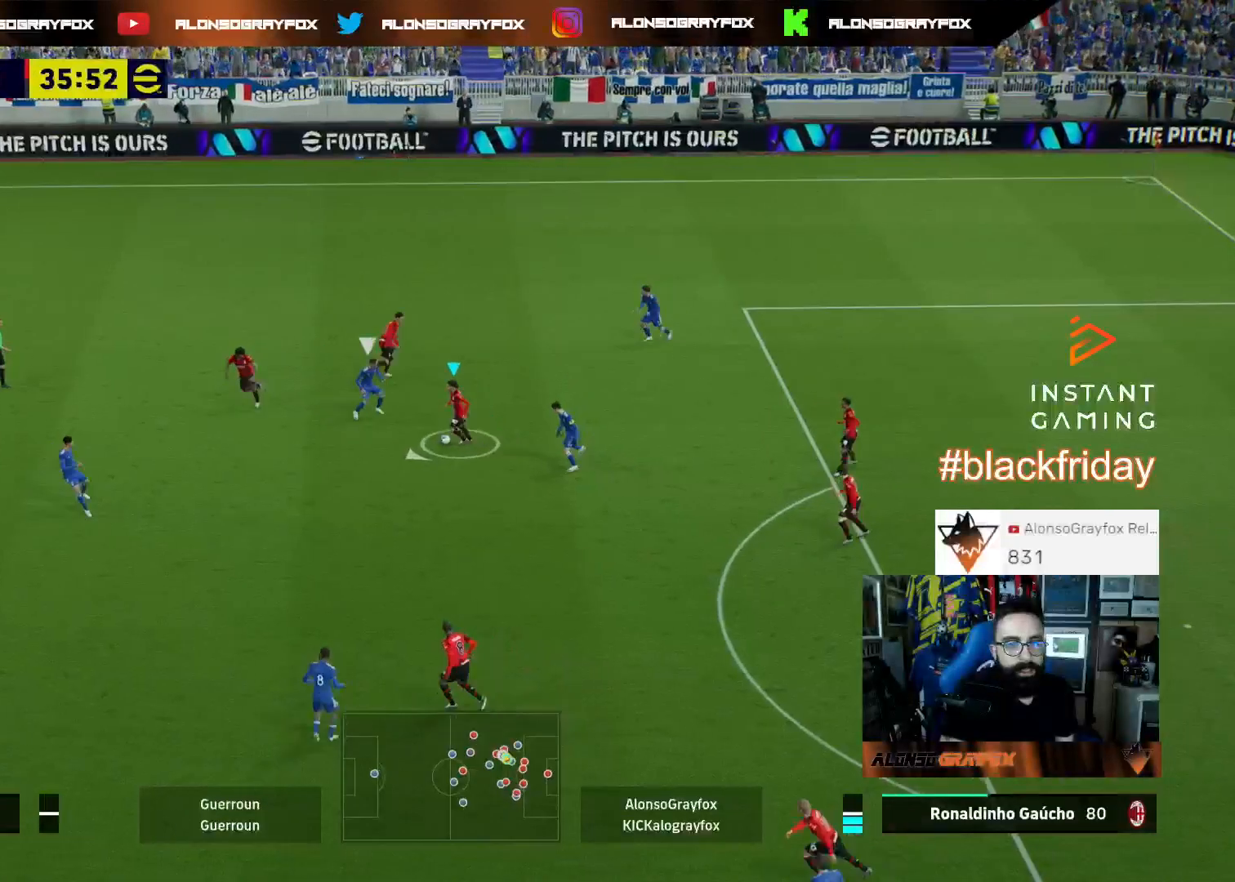
{"buttons": ["R2", "L3"], "left_stick": "up-left", "right_stick": "center", "events": [[333, "R2", "up"], [333, "left_stick", "up-left"], [400, "CROSS", "down"], [500, "CROSS", "up"], [500, "R2", "down"]]}
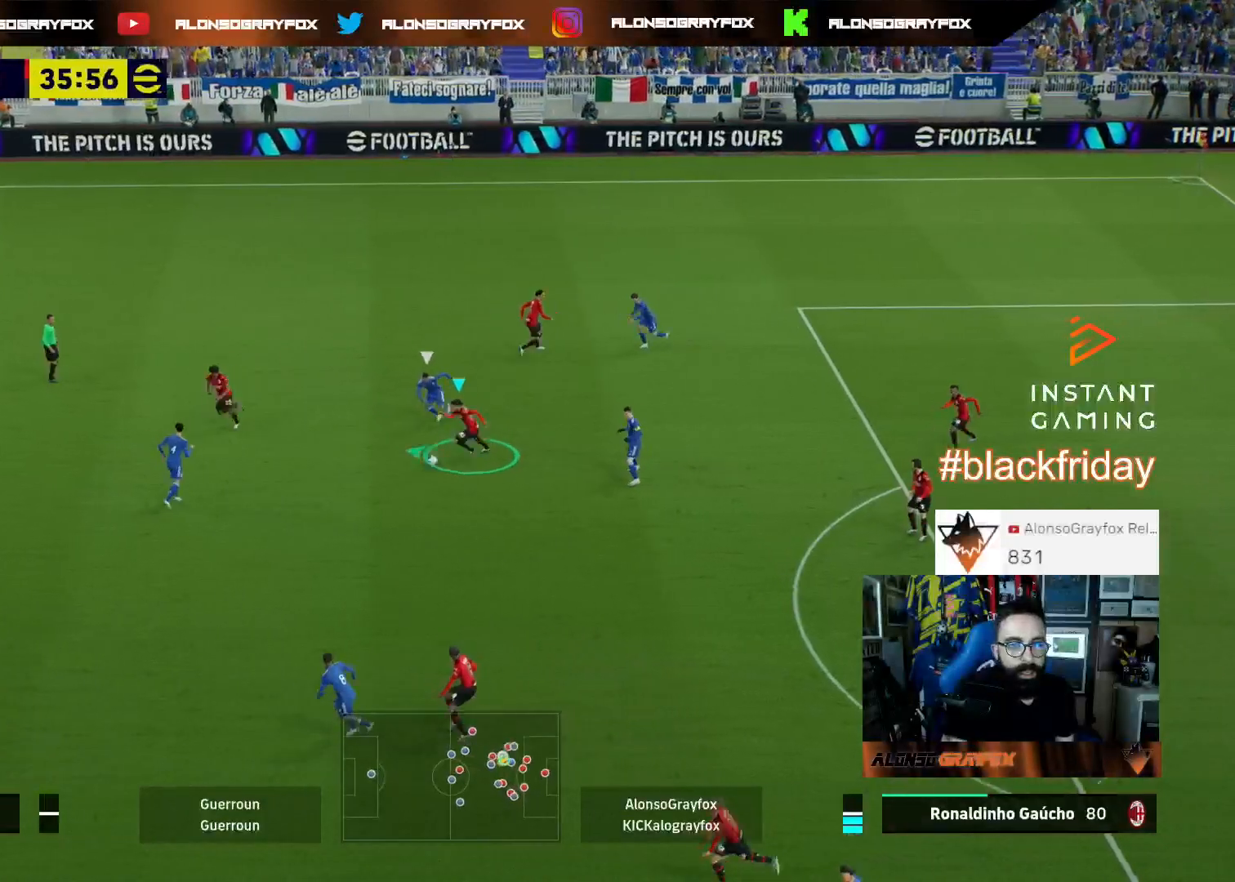
{"buttons": ["R2", "L3"], "left_stick": "up-left", "right_stick": "center", "events": []}
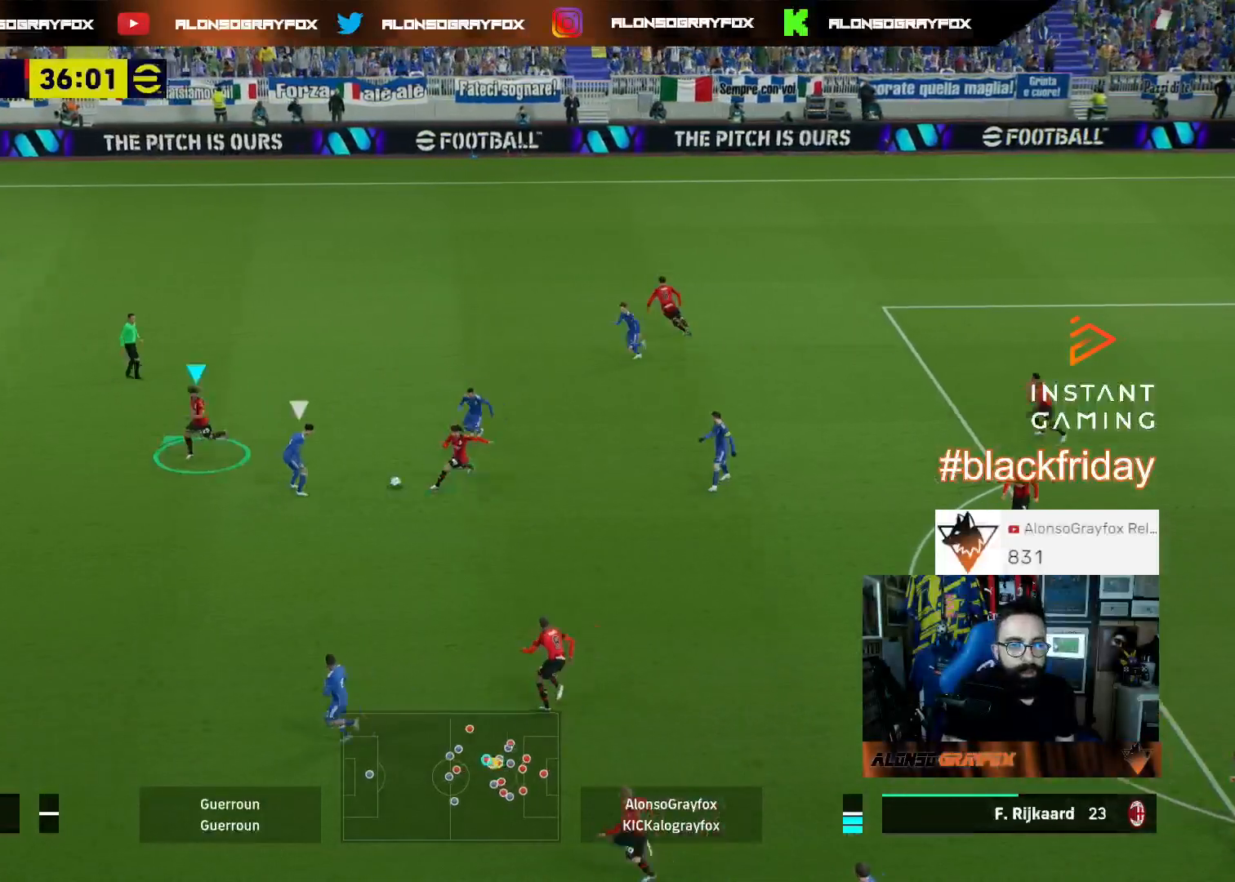
{"buttons": ["L1"], "left_stick": "up", "right_stick": "center", "events": [[167, "R2", "up"], [433, "L1", "down"], [467, "L3", "up"], [500, "left_stick", "up"]]}
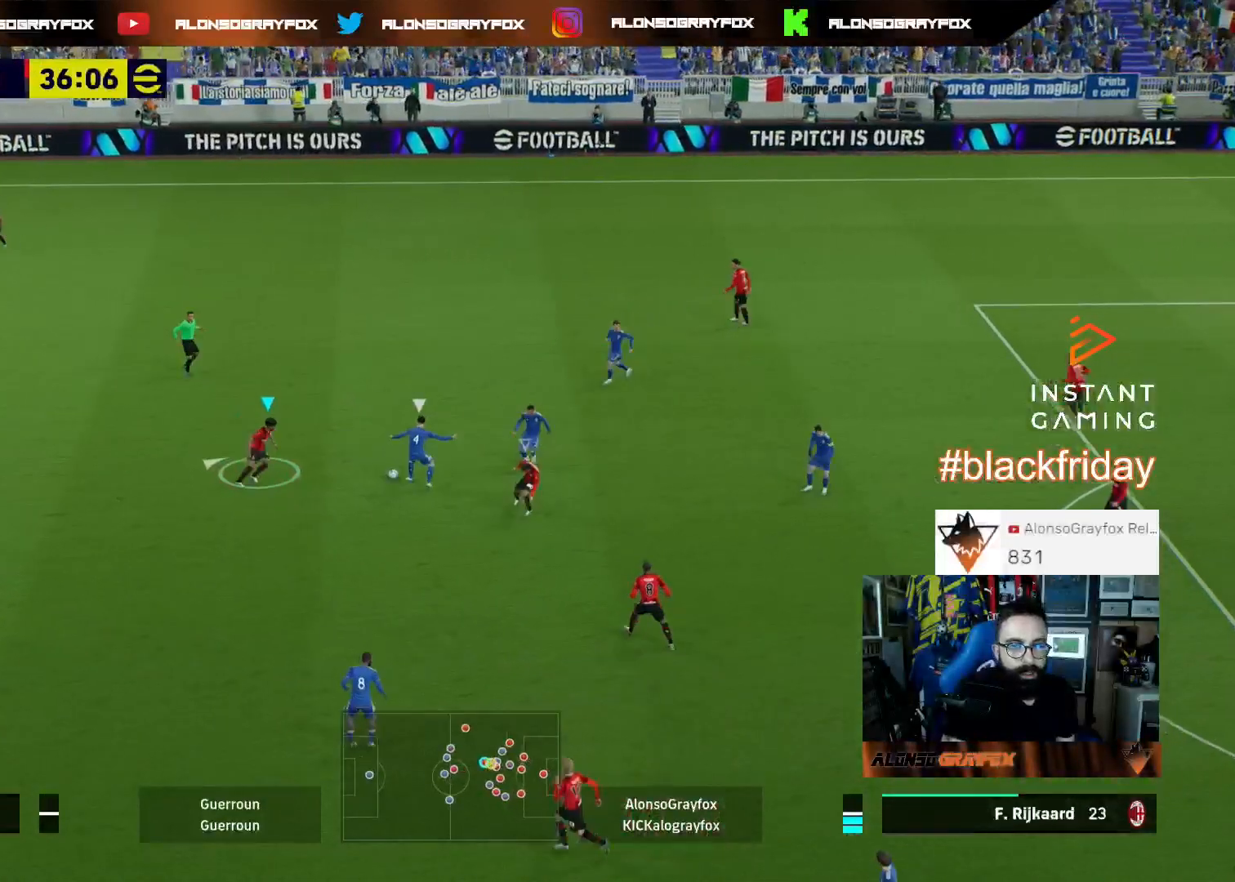
{"buttons": ["L2"], "left_stick": "up-right", "right_stick": "center", "events": [[67, "L1", "up"], [167, "left_stick", "up-right"], [300, "L2", "down"]]}
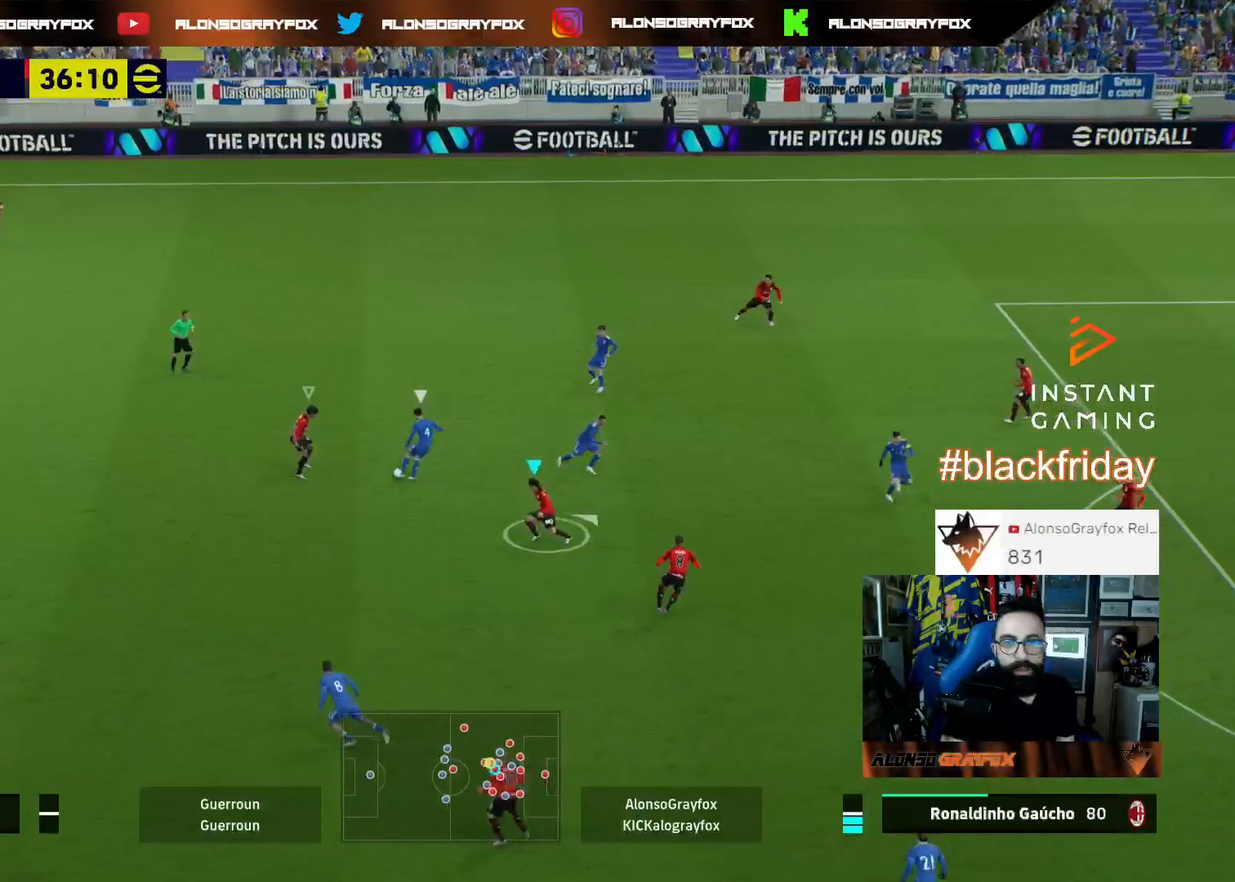
{"buttons": ["L2", "R1", "R2", "L3"], "left_stick": "up-right", "right_stick": "center", "events": [[33, "R2", "down"], [100, "L3", "down"], [133, "R1", "down"]]}
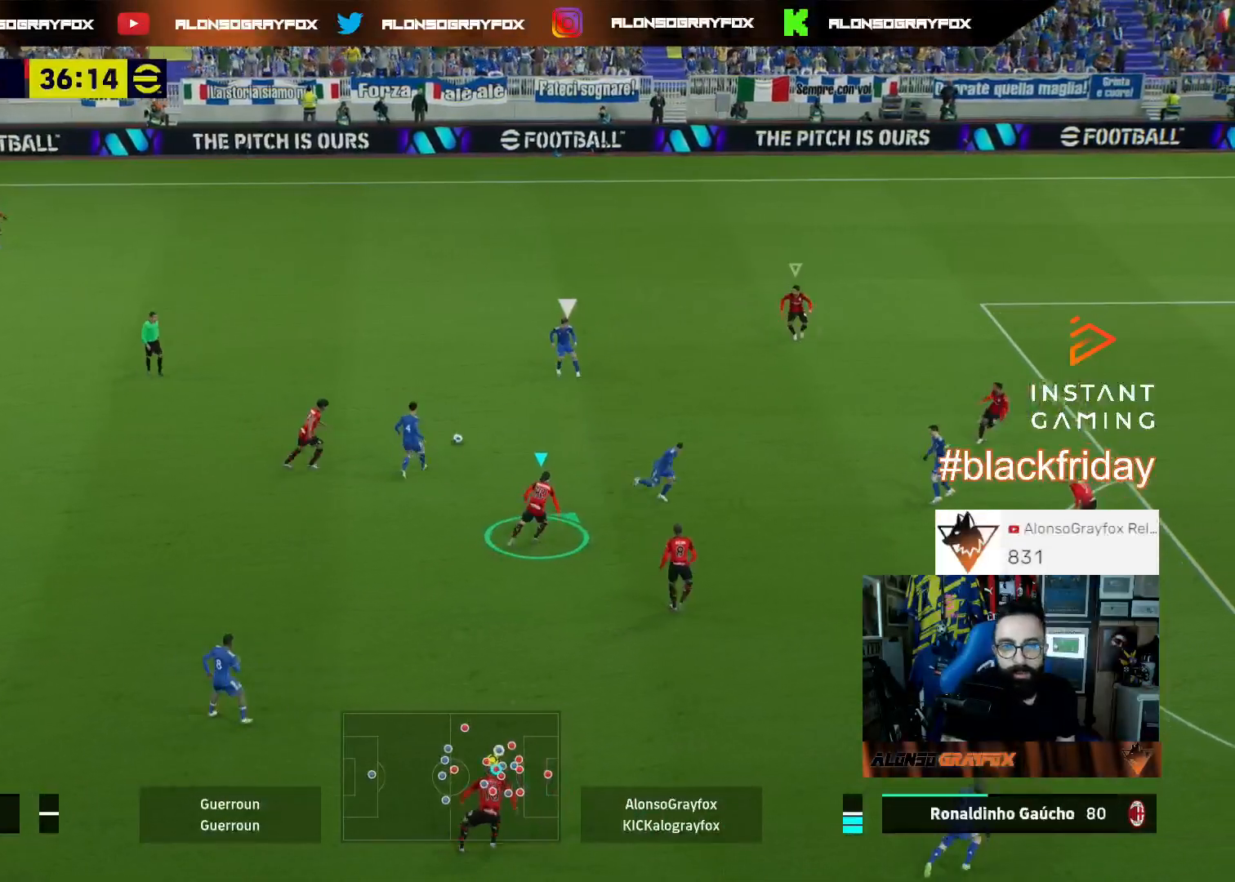
{"buttons": ["L2", "R1", "R2", "L3"], "left_stick": "down-left", "right_stick": "center", "events": [[33, "L1", "down"], [33, "L2", "up"], [33, "R1", "up"], [33, "left_stick", "up-left"], [67, "R2", "up"], [200, "L1", "up"], [200, "left_stick", "down-left"], [267, "R1", "down"], [267, "R2", "down"], [467, "L2", "down"]]}
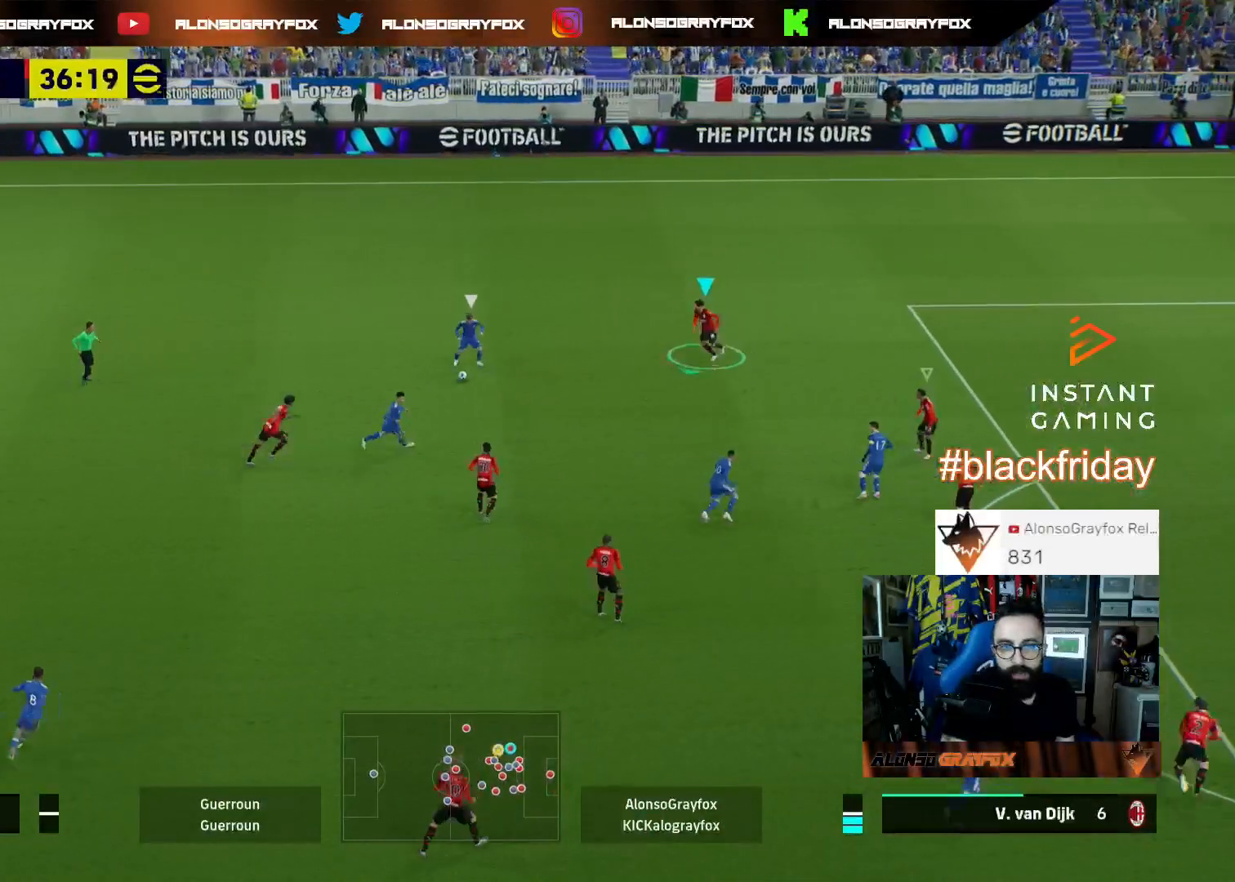
{"buttons": ["L2", "L3"], "left_stick": "up-left", "right_stick": "center", "events": [[33, "left_stick", "left"], [167, "left_stick", "up-left"], [333, "R1", "up"], [333, "R2", "up"]]}
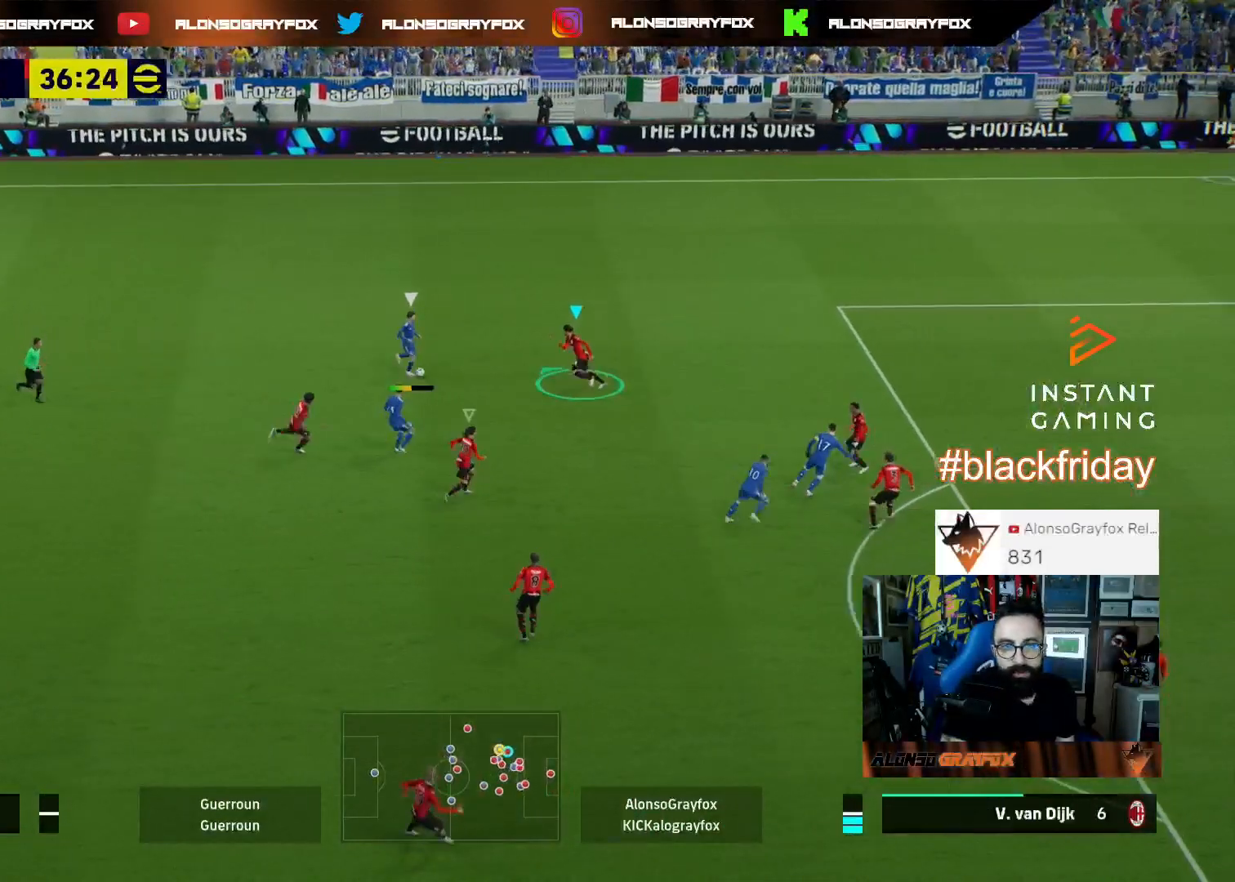
{"buttons": ["L2", "L3"], "left_stick": "up-left", "right_stick": "center", "events": []}
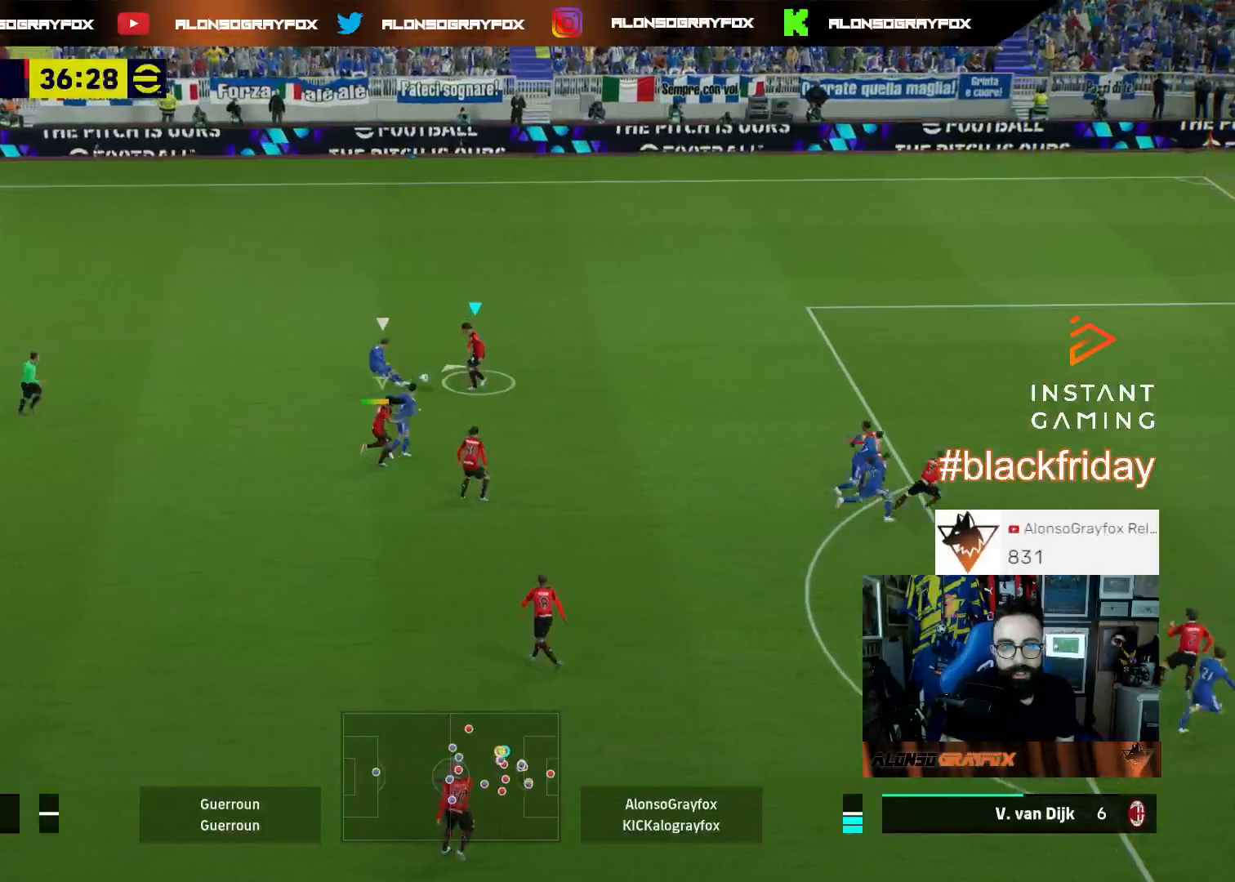
{"buttons": ["CIRCLE", "L2", "R2", "L3"], "left_stick": "left", "right_stick": "center", "events": [[200, "L2", "up"], [267, "left_stick", "left"], [333, "R2", "down"], [467, "L2", "down"], [500, "CIRCLE", "down"]]}
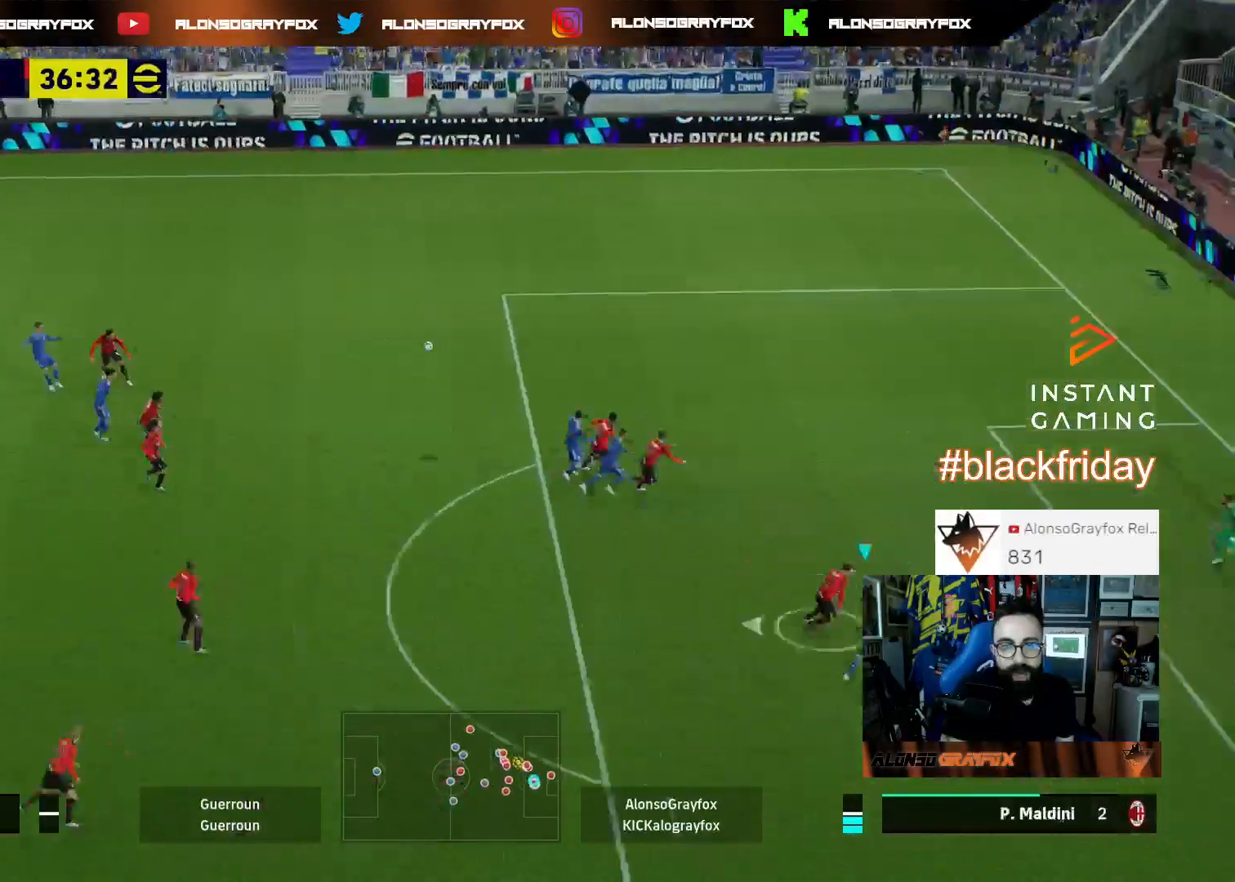
{"buttons": ["CIRCLE", "L2", "R2", "L3"], "left_stick": "left", "right_stick": "center", "events": [[67, "CIRCLE", "up"], [167, "CIRCLE", "down"], [267, "CIRCLE", "up"], [300, "CIRCLE", "down"], [400, "CIRCLE", "up"], [500, "CIRCLE", "down"]]}
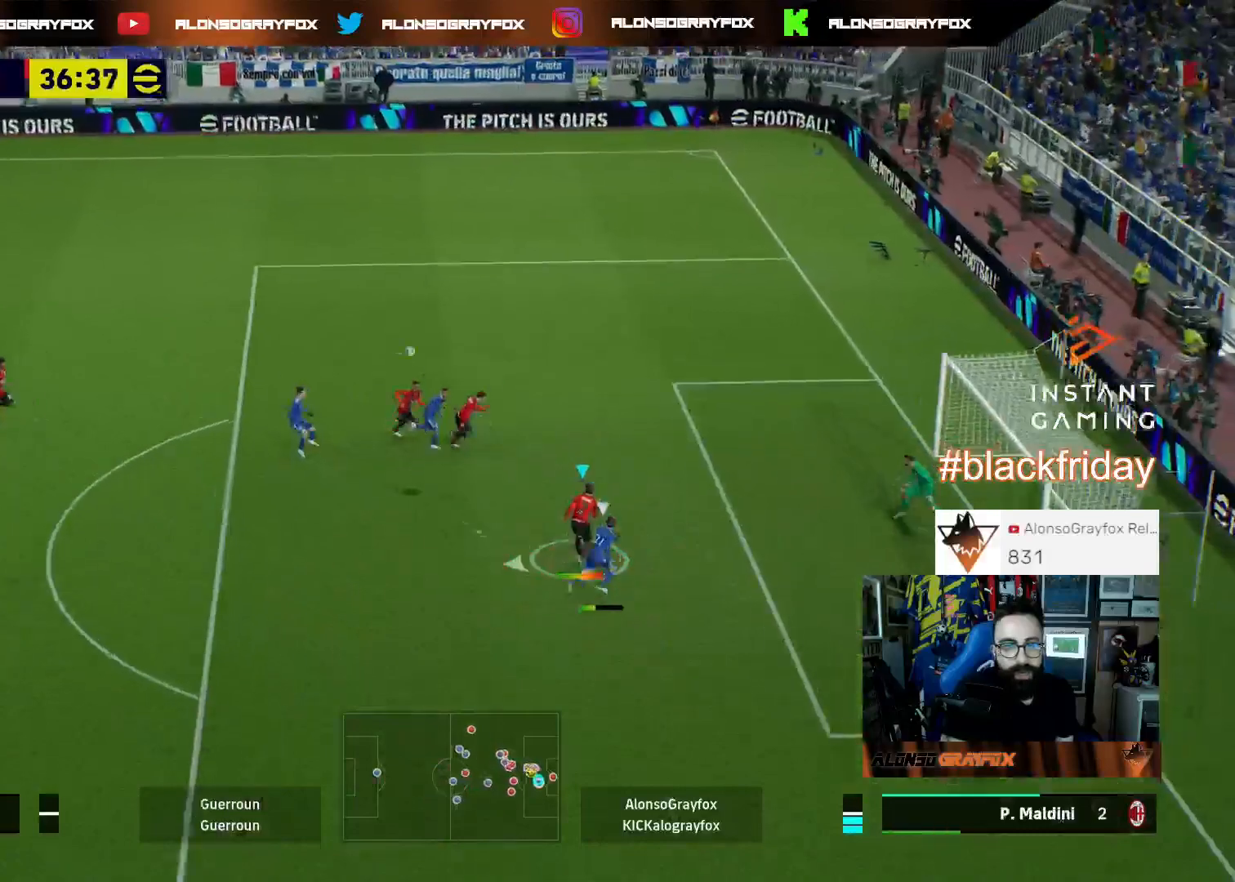
{"buttons": ["L3"], "left_stick": "left", "right_stick": "center", "events": [[67, "CIRCLE", "up"], [133, "CIRCLE", "down"], [267, "CIRCLE", "up"], [467, "R2", "up"], [500, "L2", "up"]]}
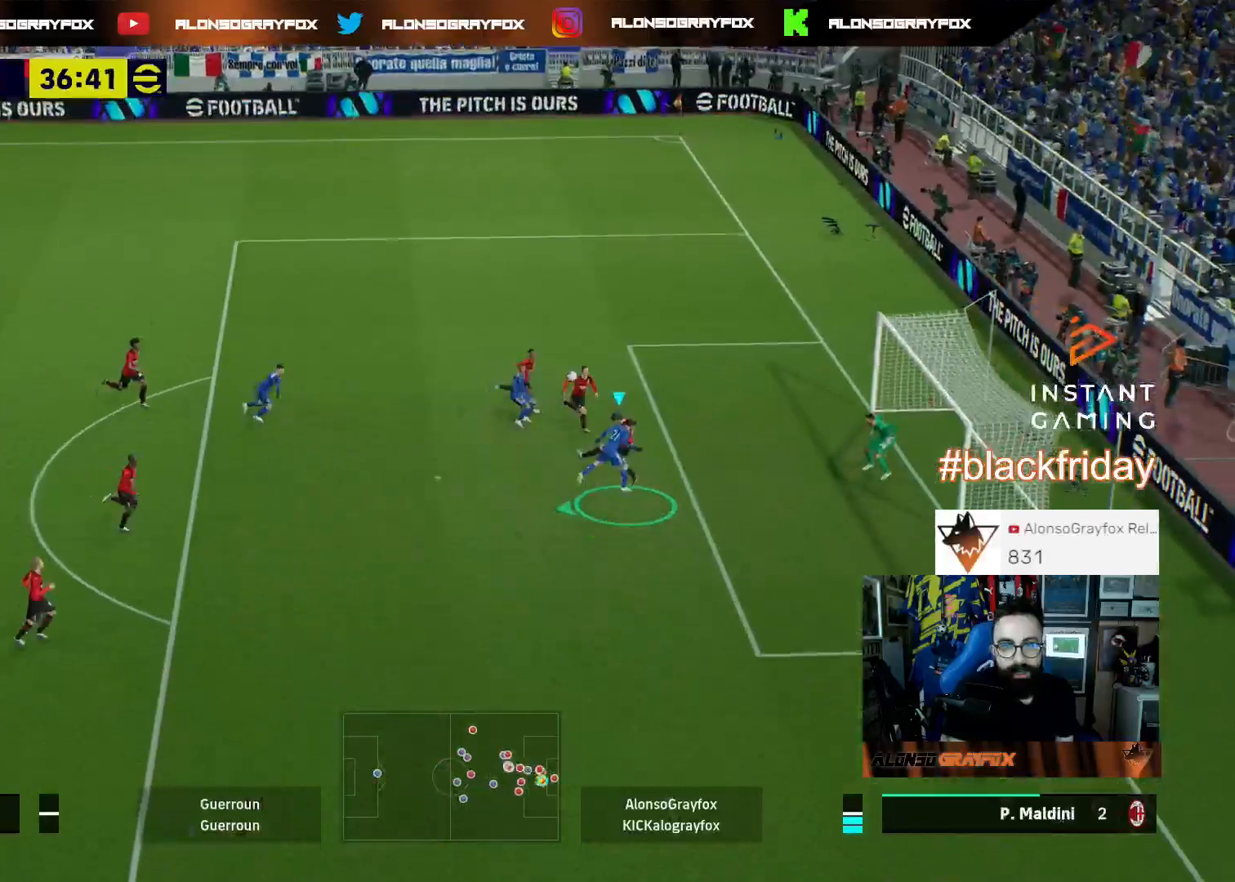
{"buttons": ["L3"], "left_stick": "down-left", "right_stick": "center", "events": [[400, "left_stick", "down-left"]]}
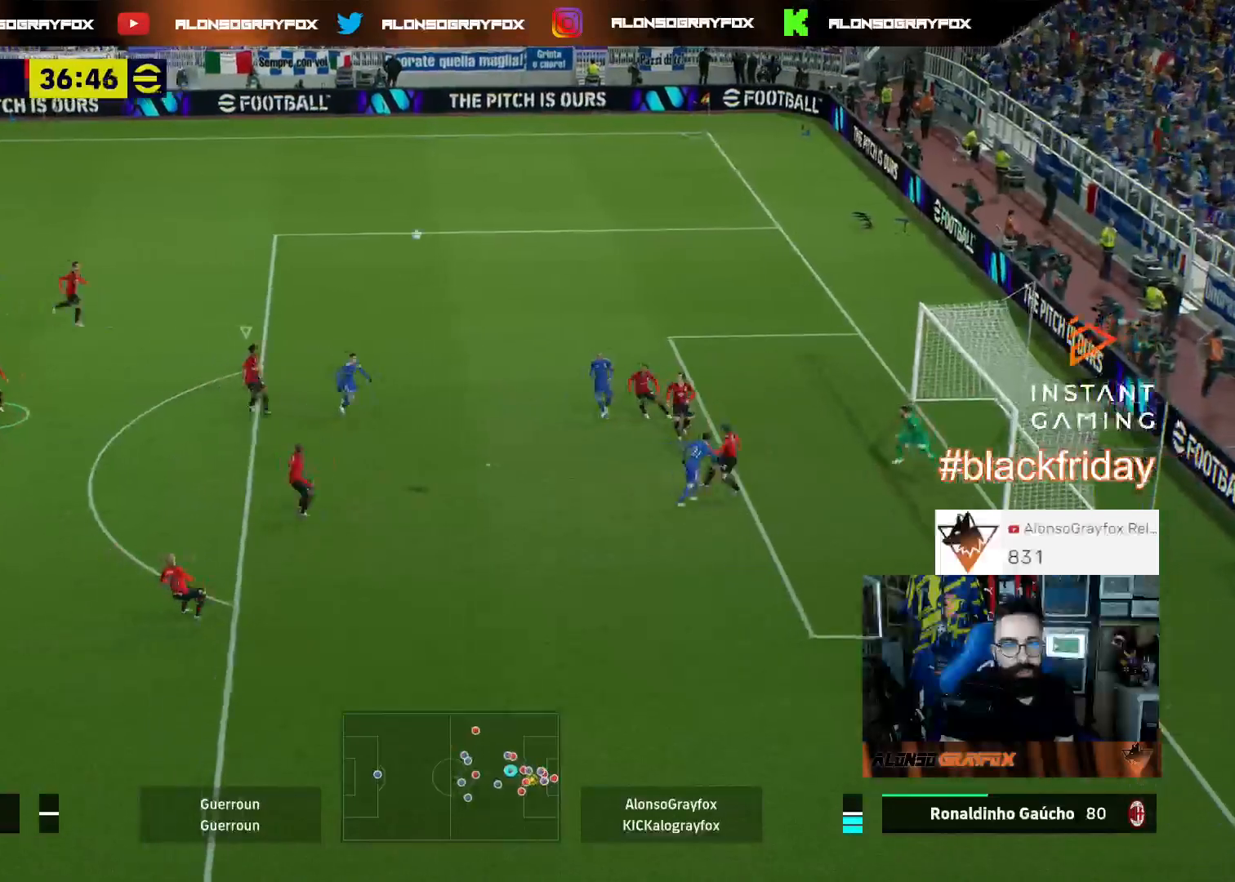
{"buttons": ["R2", "L3"], "left_stick": "down", "right_stick": "center", "events": [[133, "left_stick", "down"], [200, "CROSS", "down"], [367, "CROSS", "up"], [367, "R2", "down"]]}
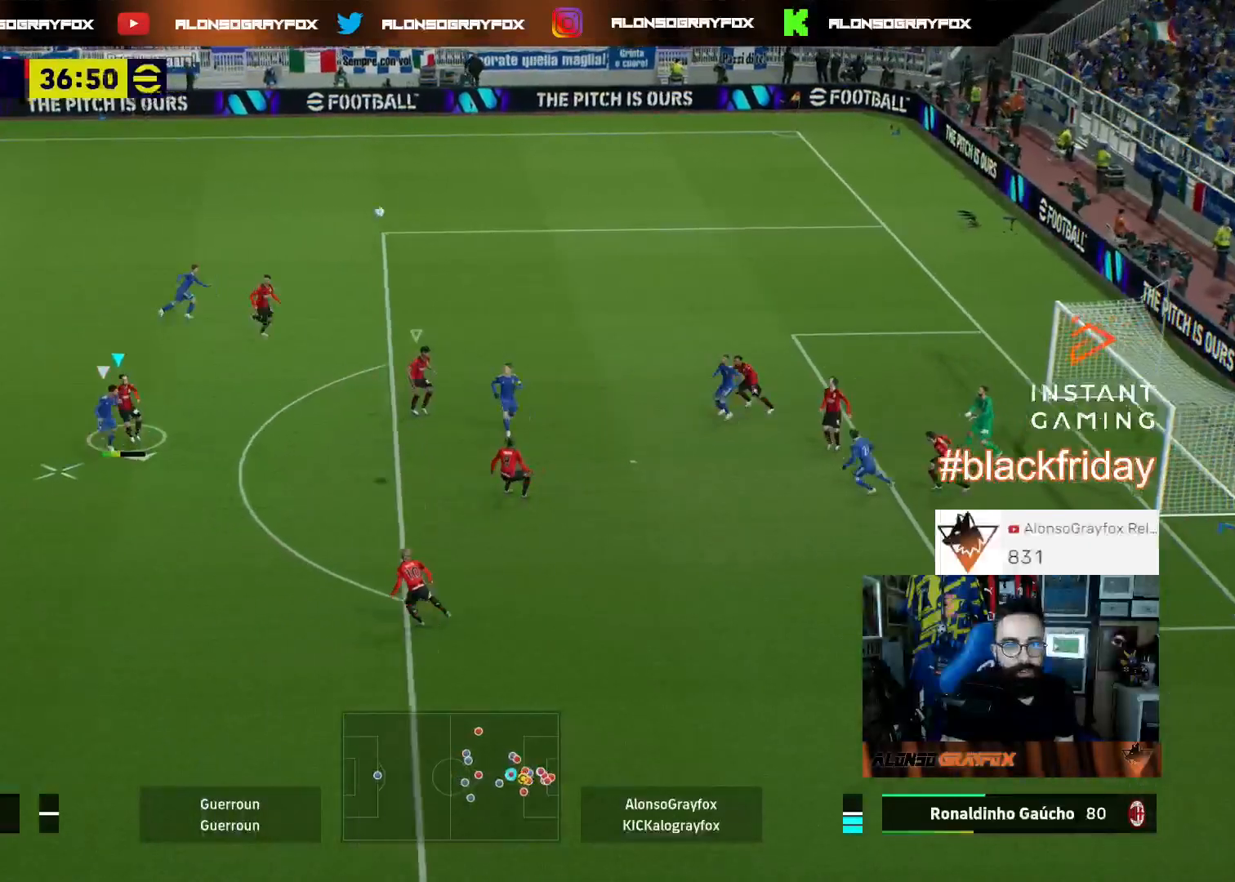
{"buttons": ["R2", "L3"], "left_stick": "down", "right_stick": "center", "events": []}
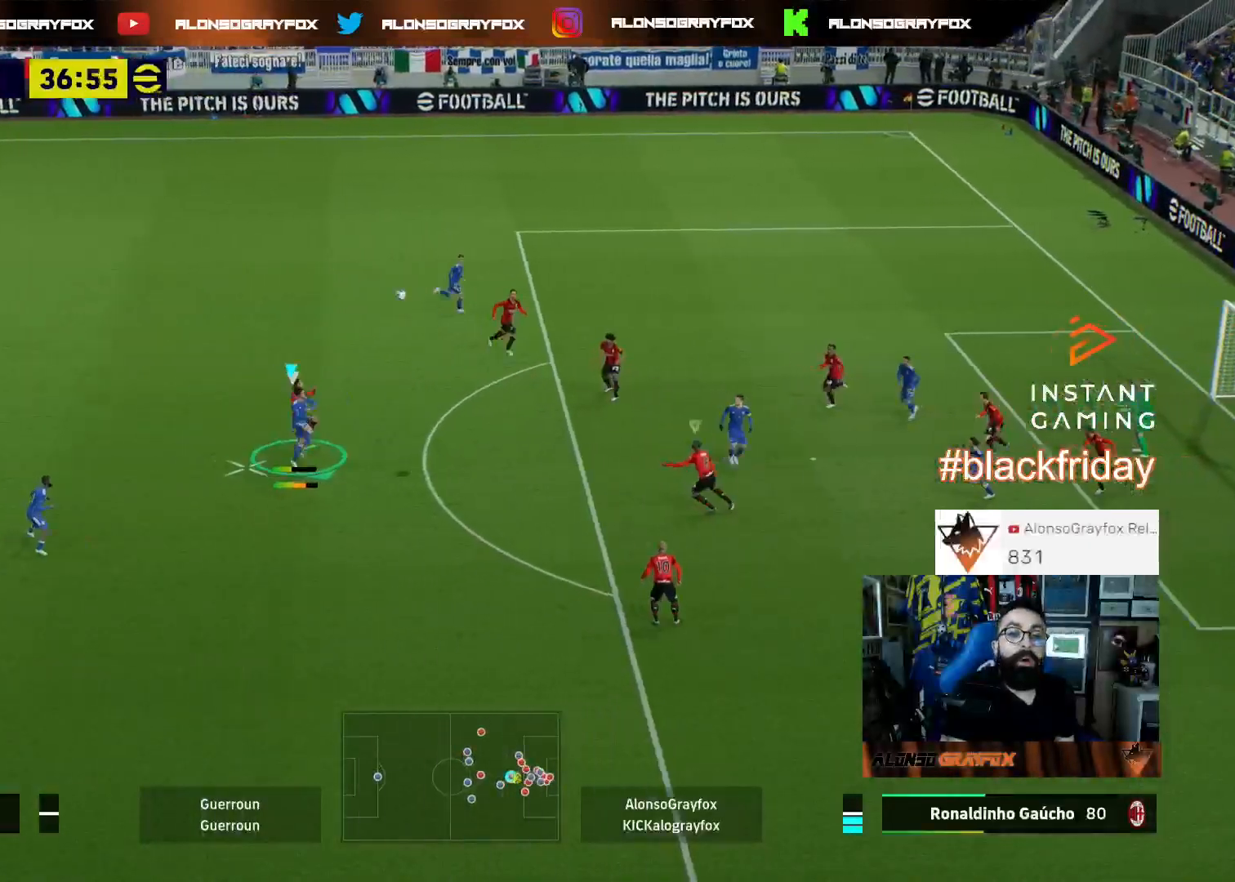
{"buttons": [], "left_stick": "up-left", "right_stick": "center", "events": [[200, "L3", "up"], [200, "R2", "up"], [267, "L1", "down"], [333, "left_stick", "up-left"], [400, "L1", "up"]]}
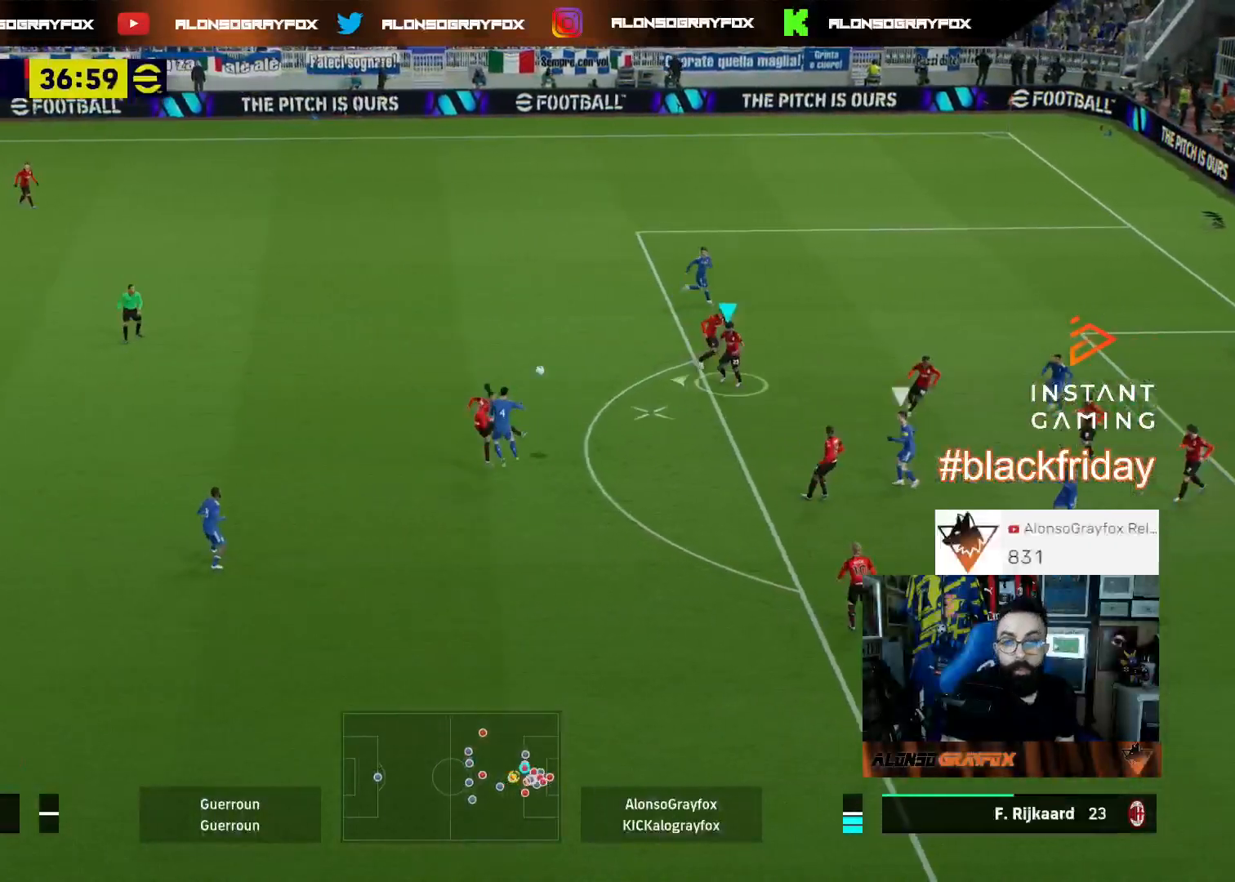
{"buttons": ["L3"], "left_stick": "up-left", "right_stick": "center", "events": [[267, "L3", "down"], [267, "left_stick", "left"], [367, "left_stick", "up-left"]]}
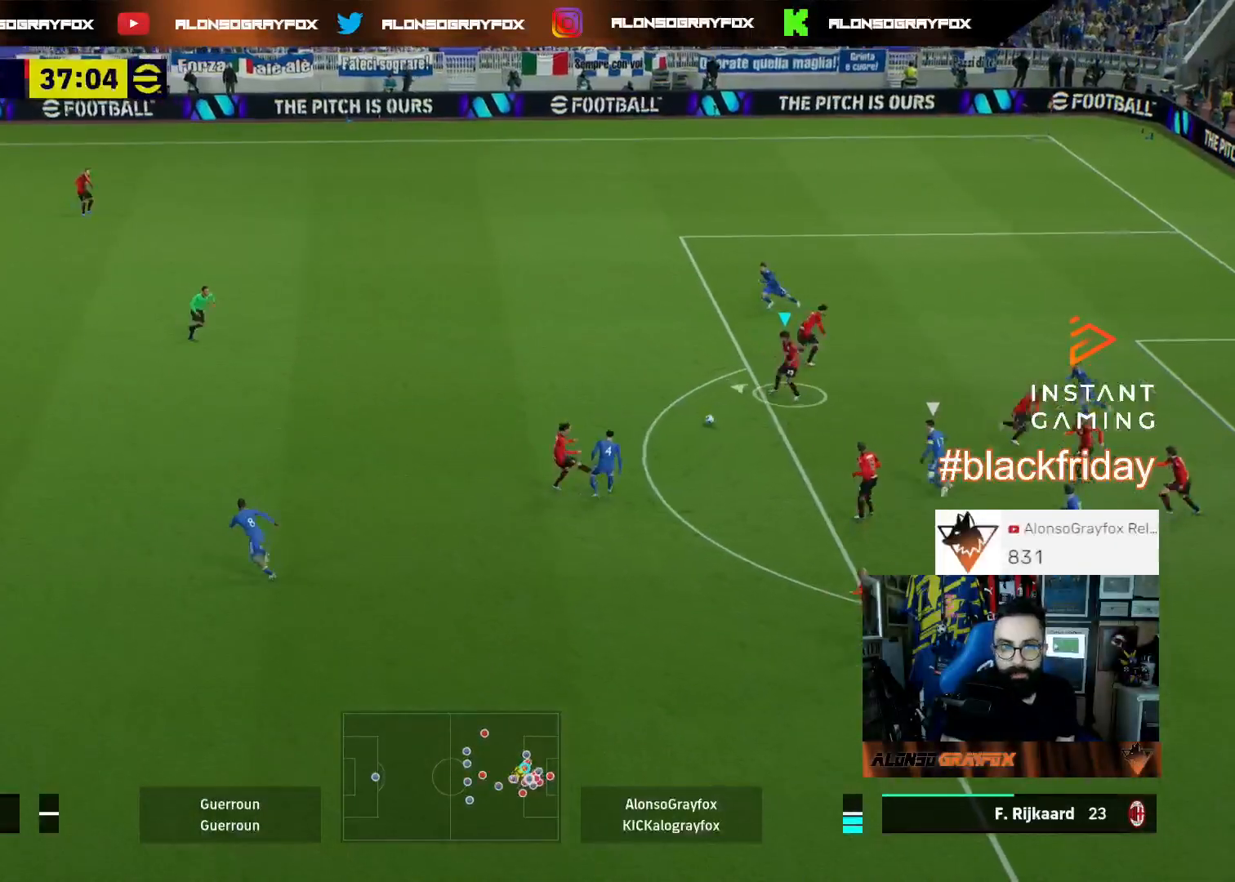
{"buttons": ["R2", "L3"], "left_stick": "up-left", "right_stick": "center", "events": [[267, "TRIANGLE", "down"], [433, "TRIANGLE", "up"], [500, "R2", "down"]]}
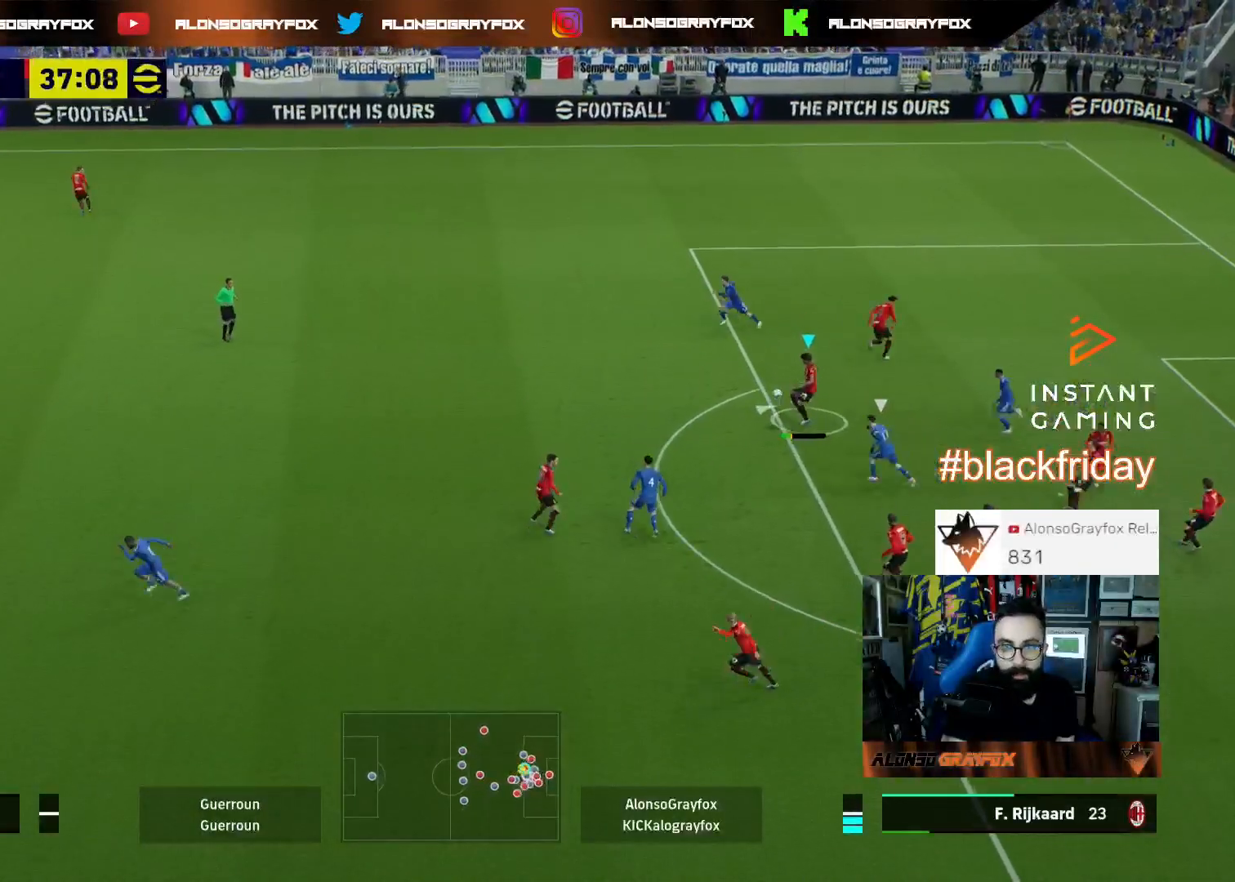
{"buttons": ["R2", "L3"], "left_stick": "up-left", "right_stick": "center", "events": []}
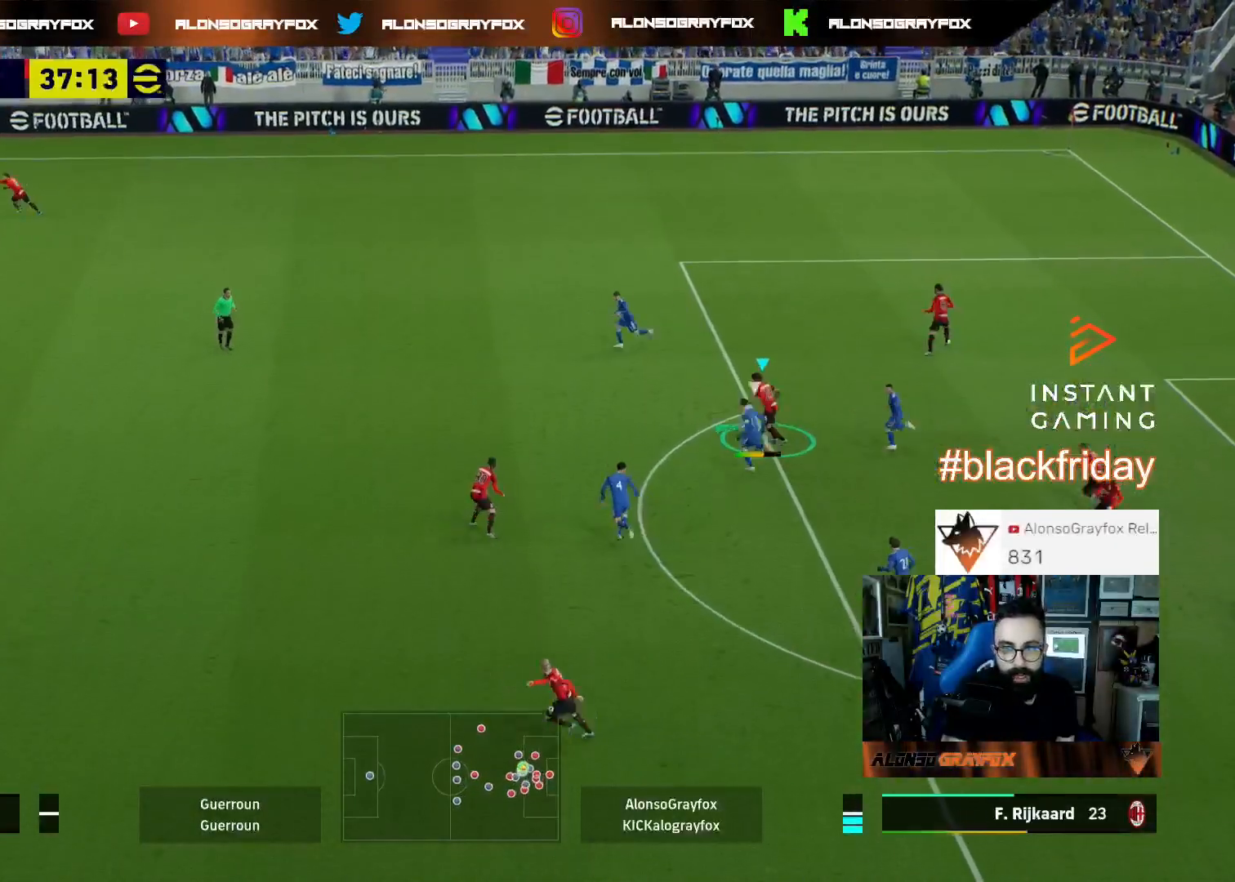
{"buttons": ["DPAD_UP"], "left_stick": "center", "right_stick": "center", "events": [[33, "L3", "up"], [100, "R2", "up"], [100, "left_stick", "center"], [333, "DPAD_UP", "down"], [400, "DPAD_UP", "up"], [467, "DPAD_UP", "down"]]}
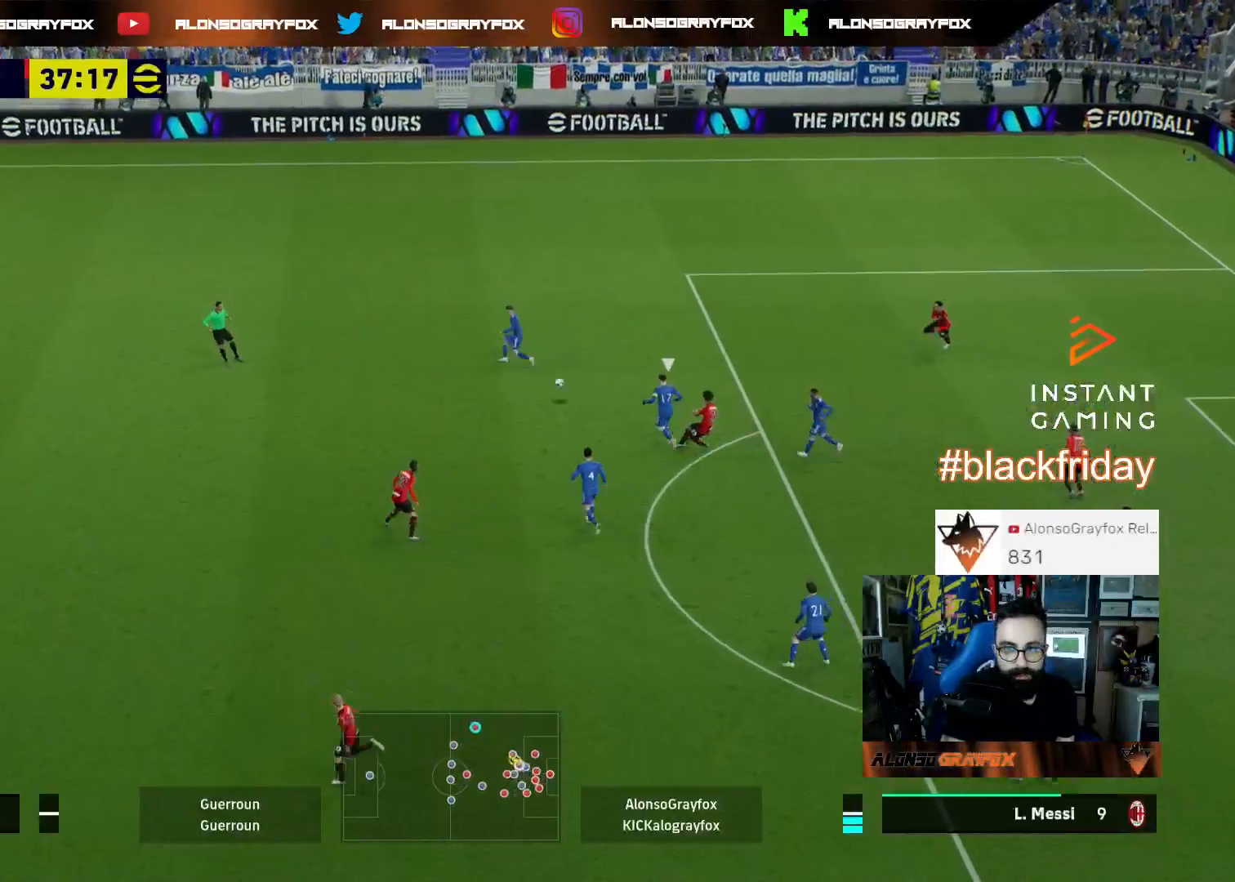
{"buttons": [], "left_stick": "center", "right_stick": "center", "events": [[67, "DPAD_UP", "up"], [167, "DPAD_UP", "down"], [267, "DPAD_UP", "up"], [300, "DPAD_UP", "down"], [400, "DPAD_UP", "up"]]}
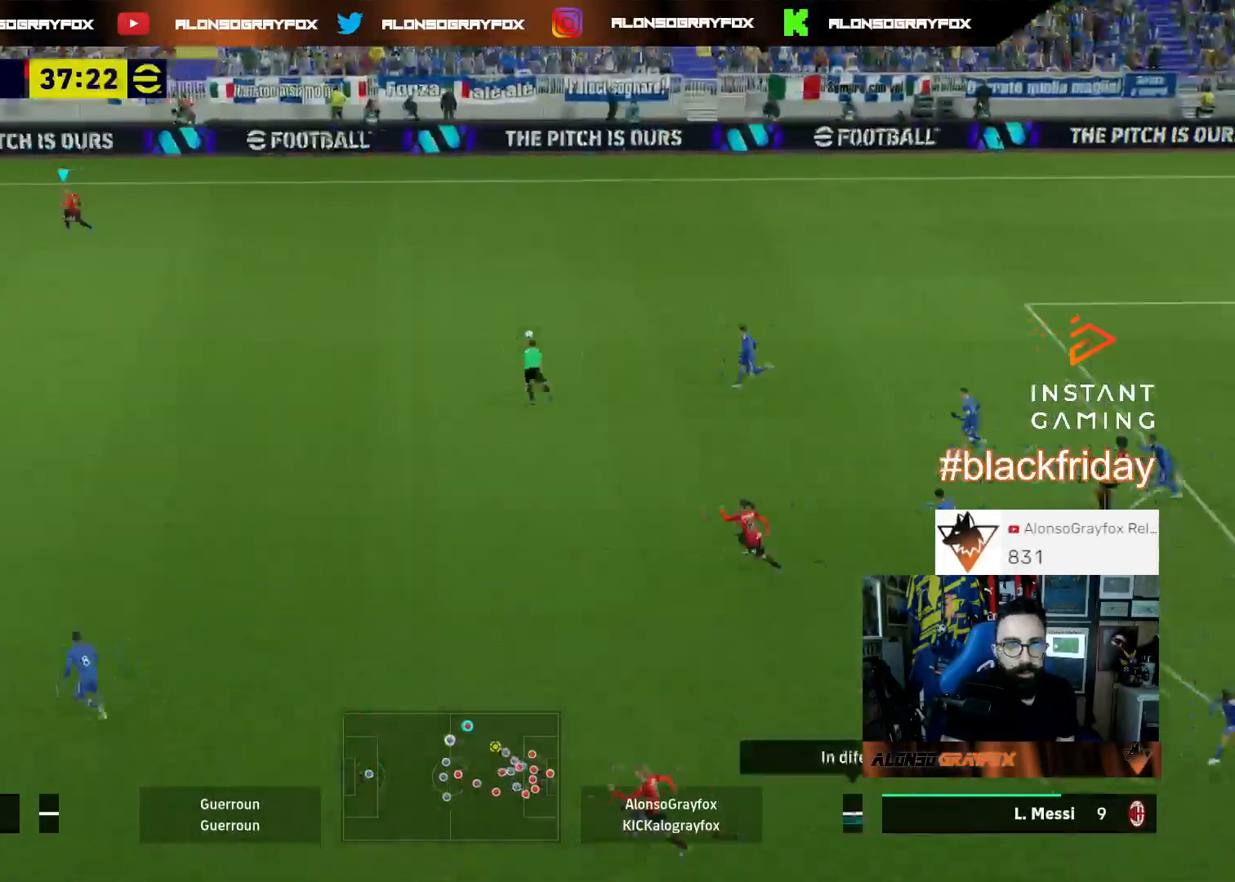
{"buttons": [], "left_stick": "center", "right_stick": "center", "events": []}